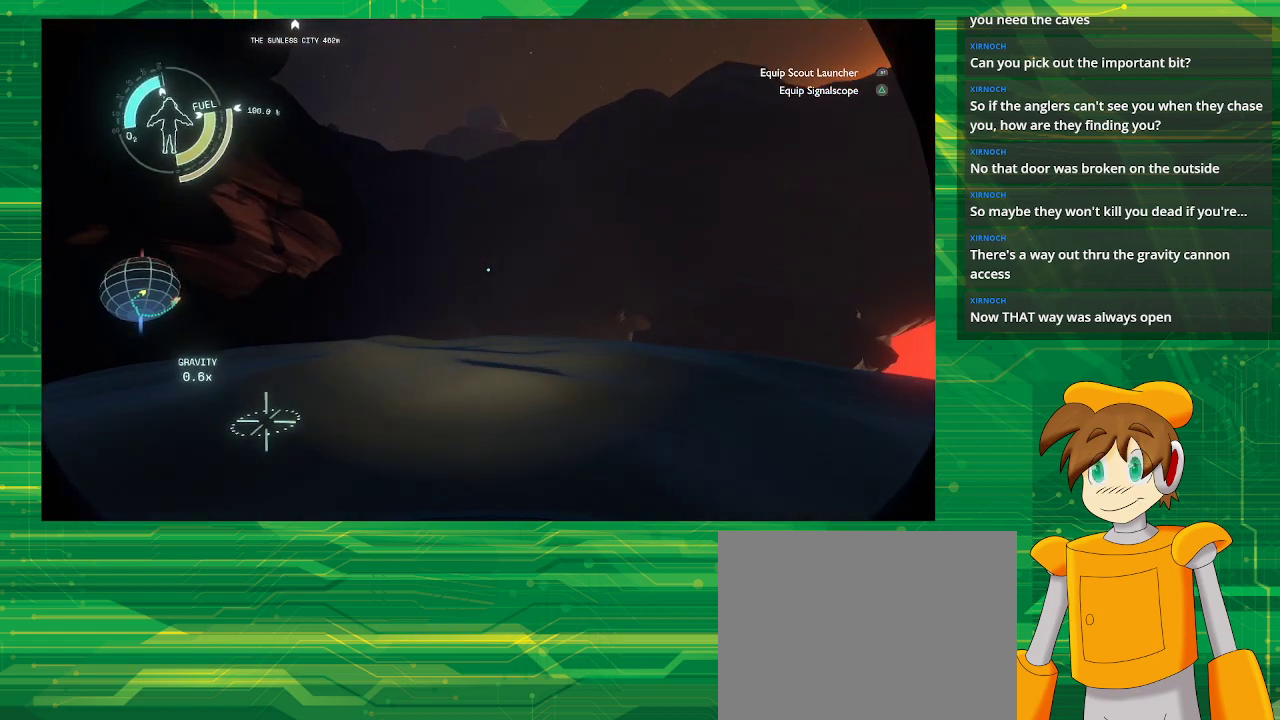
Gameplay with a controller (PlayStation layout); each line is a JSON object with the inputs held at the frame after it. "events" lists button and stick changes between this image and that frame as [ms after this image, input, new state], when the widget could be followed in between. Not read: L3 R3.
{"buttons": [], "left_stick": "up", "right_stick": "center", "events": [[233, "right_stick", "right"], [367, "left_stick", "up"], [400, "right_stick", "center"]]}
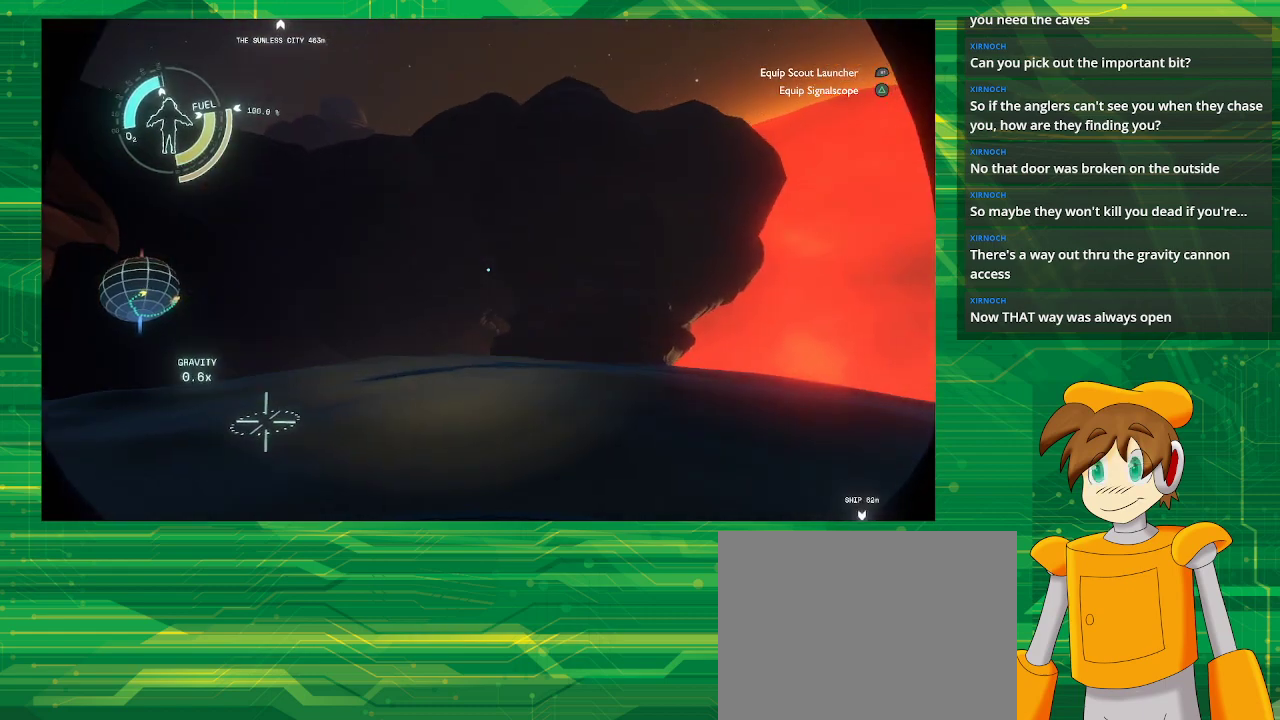
{"buttons": [], "left_stick": "up", "right_stick": "center", "events": []}
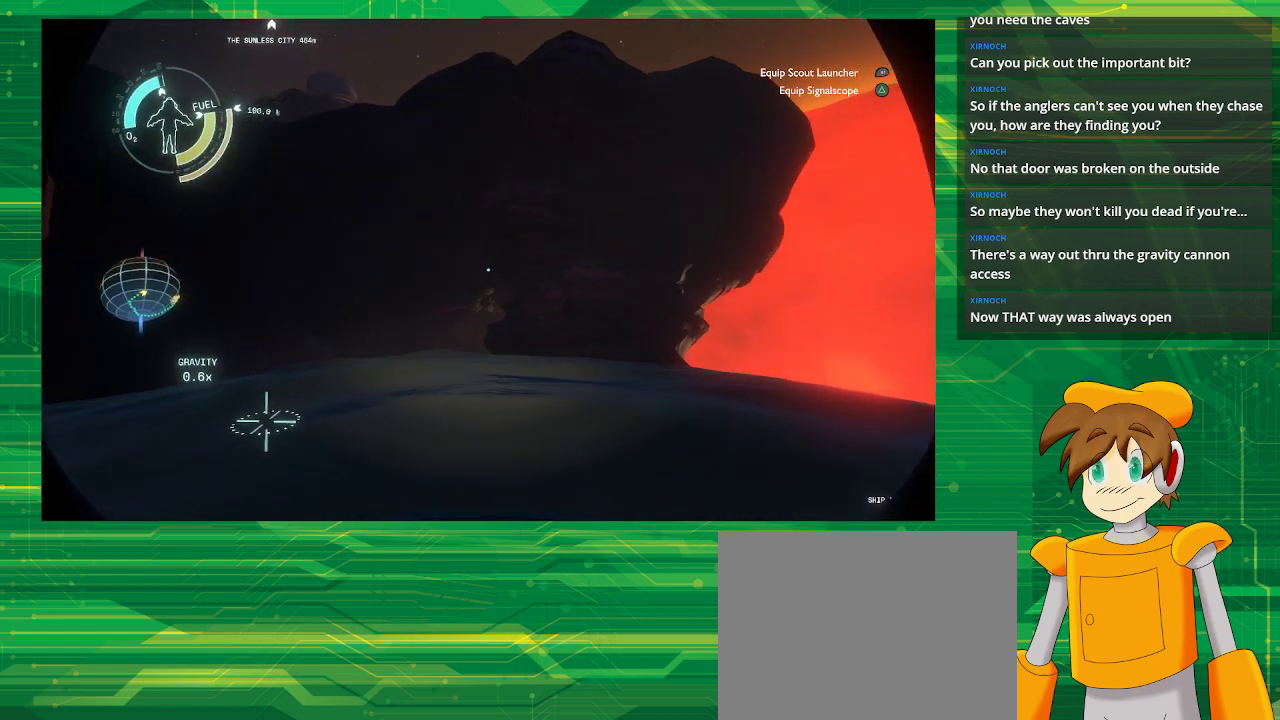
{"buttons": ["CROSS"], "left_stick": "up", "right_stick": "center", "events": [[17, "CROSS", "down"]]}
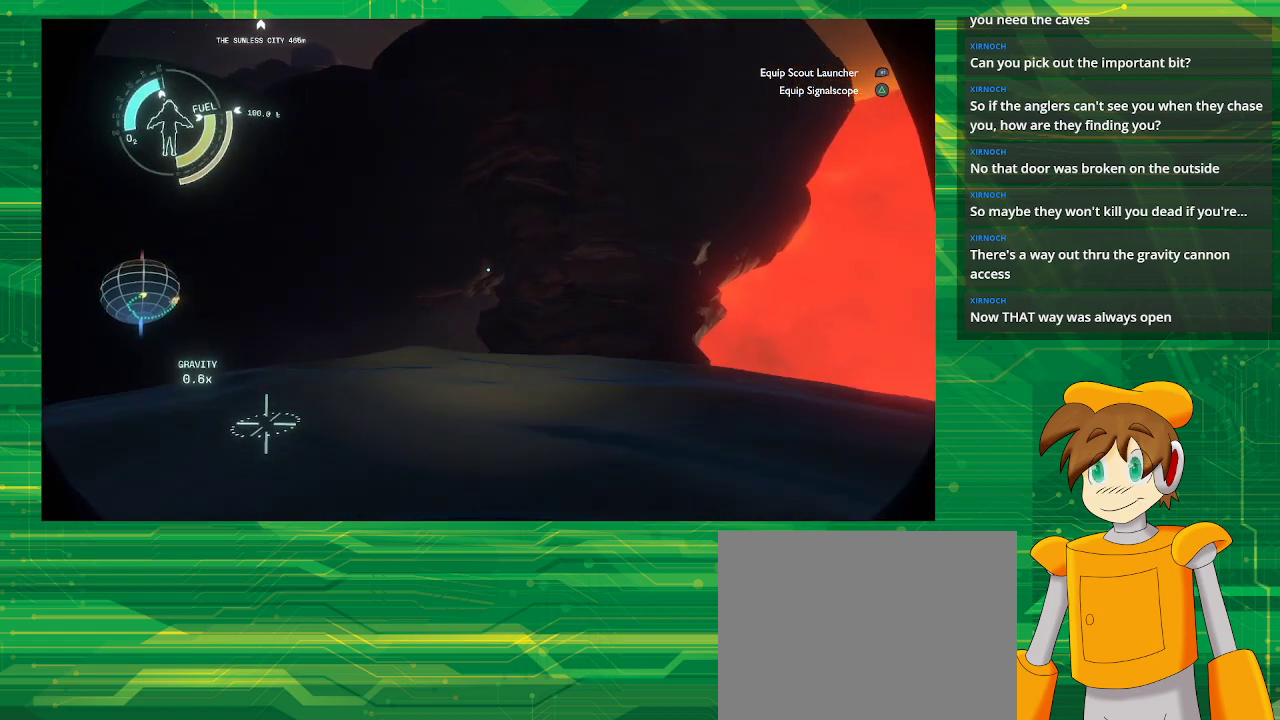
{"buttons": ["CROSS", "R2"], "left_stick": "center", "right_stick": "center", "events": [[33, "CROSS", "up"], [217, "CROSS", "down"], [217, "R2", "down"], [250, "left_stick", "center"]]}
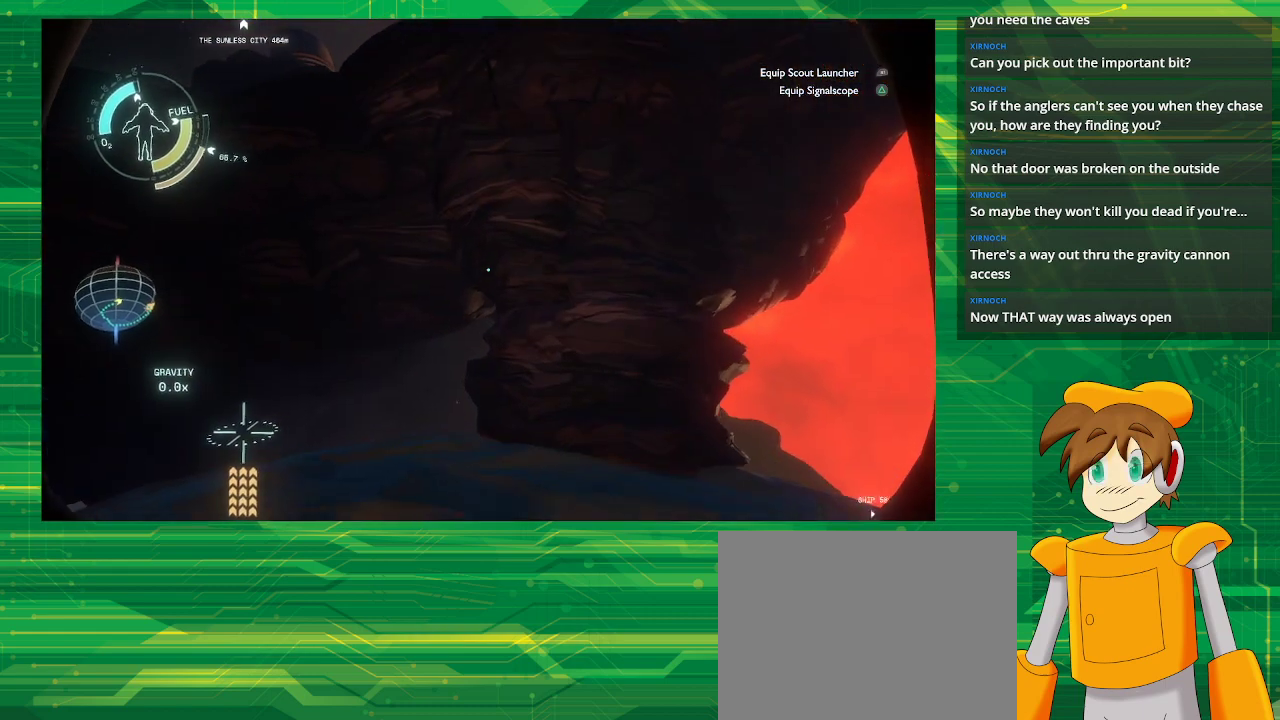
{"buttons": ["CROSS", "R2"], "left_stick": "center", "right_stick": "center", "events": []}
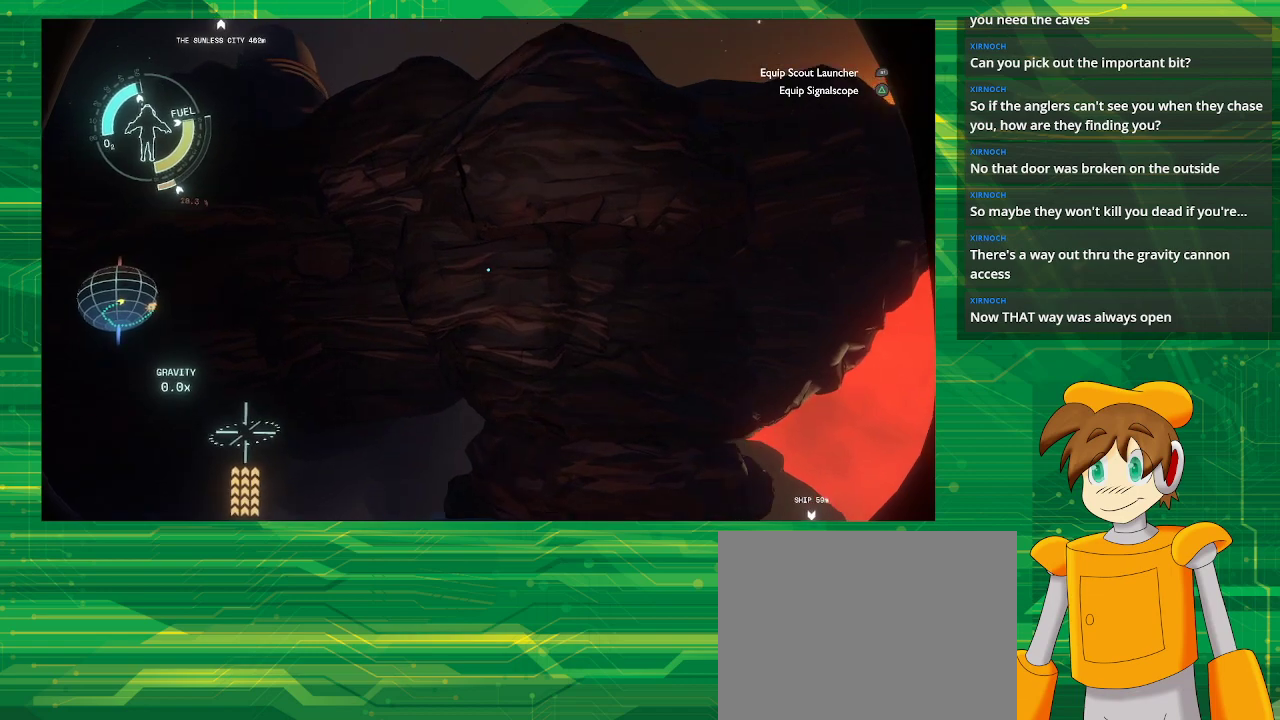
{"buttons": [], "left_stick": "down-left", "right_stick": "center", "events": [[100, "CROSS", "up"], [100, "R2", "up"], [417, "left_stick", "left"], [467, "left_stick", "down-left"]]}
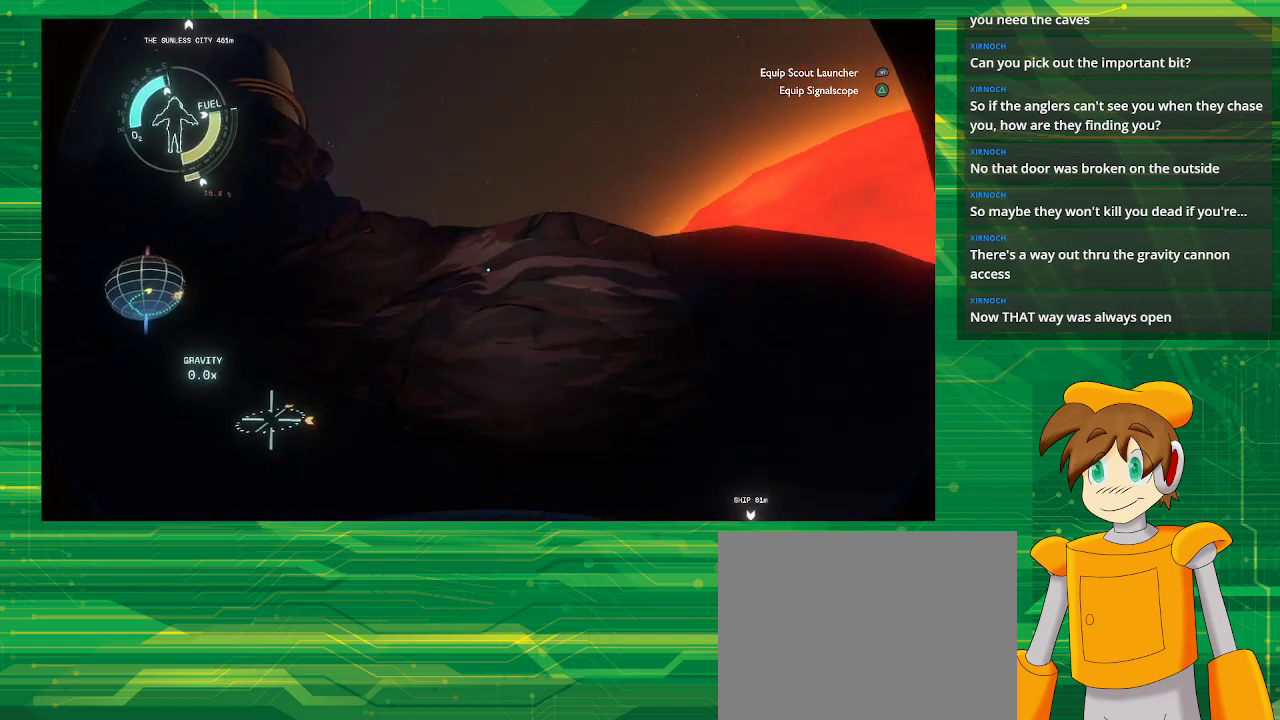
{"buttons": ["L2"], "left_stick": "down-left", "right_stick": "center", "events": [[67, "L2", "down"]]}
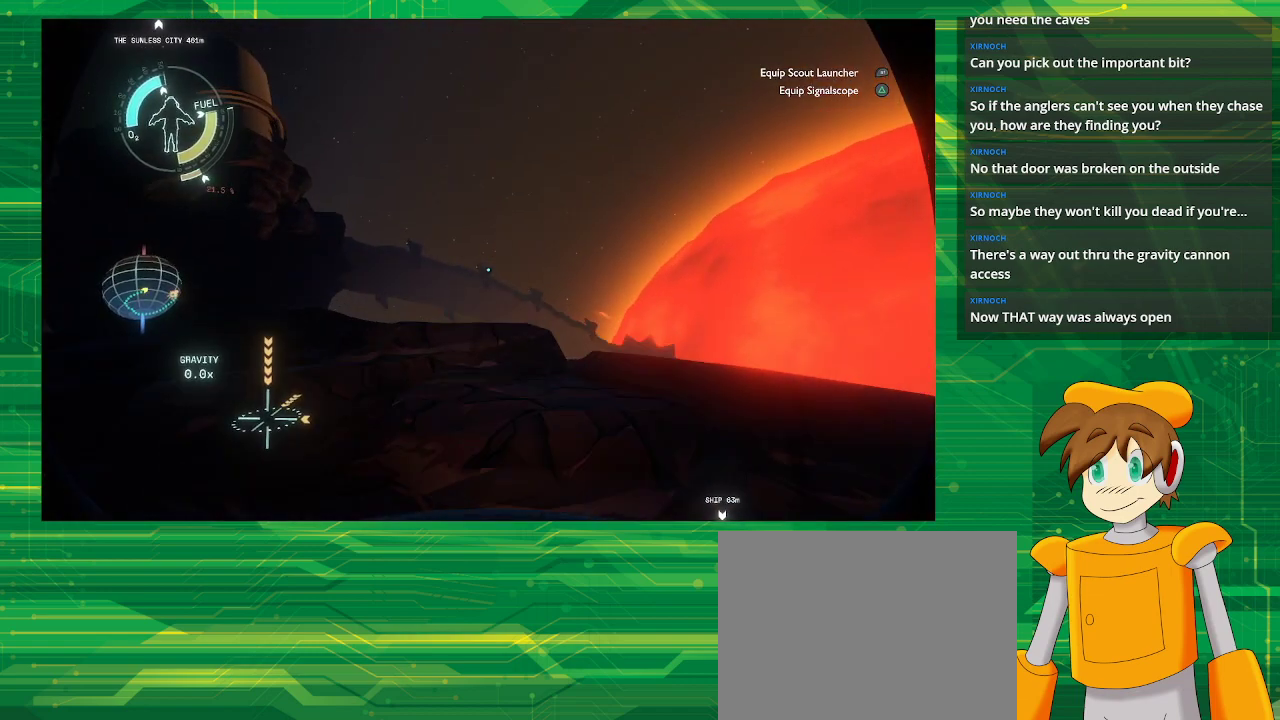
{"buttons": [], "left_stick": "up-left", "right_stick": "center", "events": [[250, "L2", "up"], [267, "left_stick", "up-left"]]}
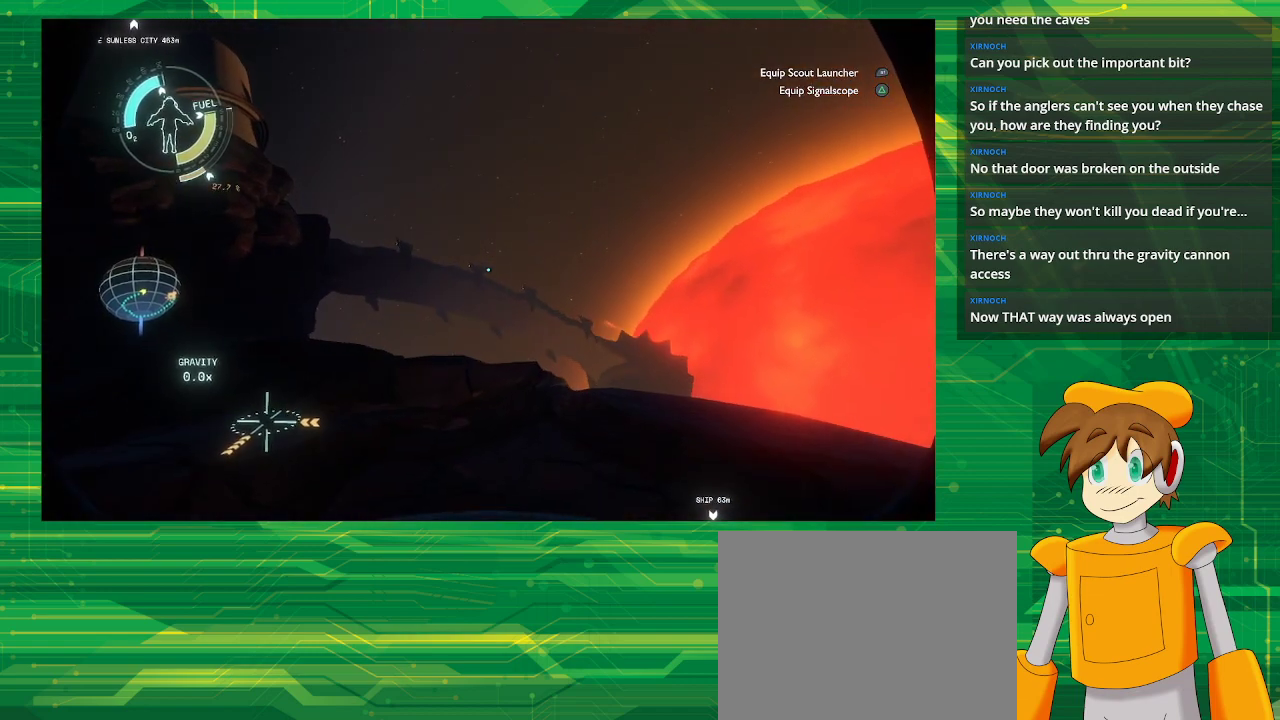
{"buttons": [], "left_stick": "up-left", "right_stick": "center", "events": [[183, "R2", "down"], [400, "R2", "up"]]}
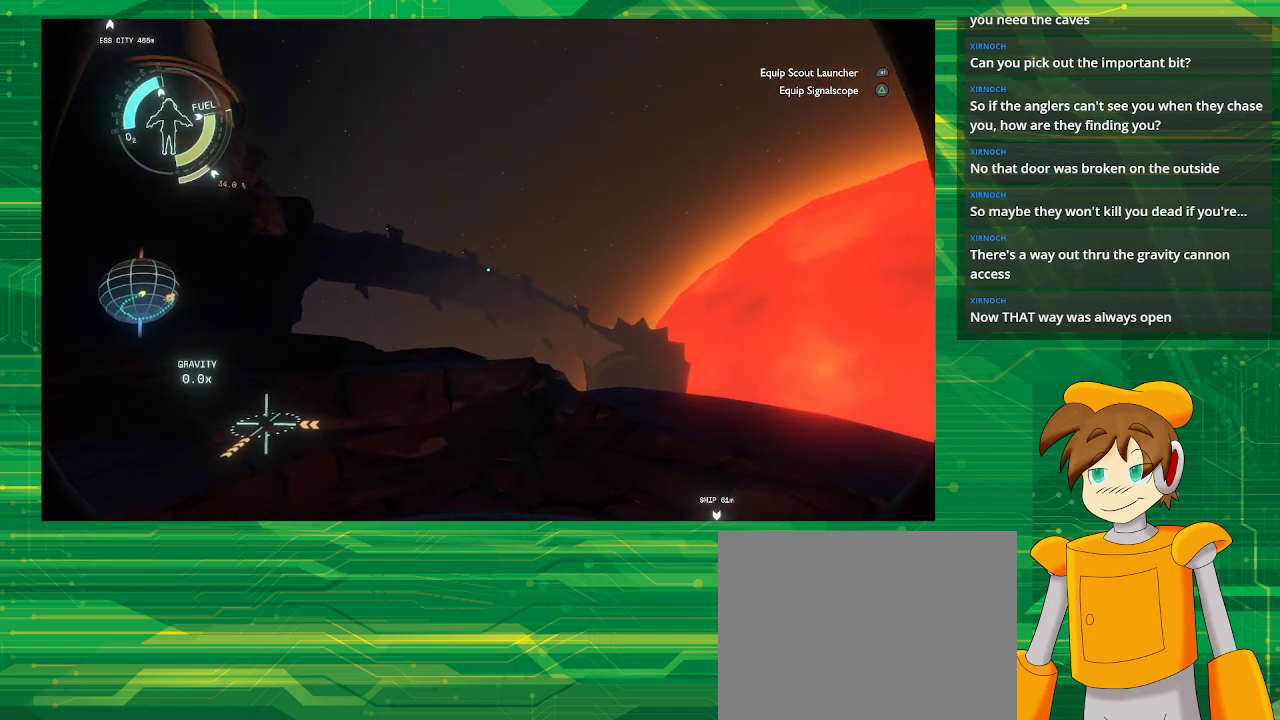
{"buttons": [], "left_stick": "center", "right_stick": "left", "events": [[283, "left_stick", "center"], [383, "right_stick", "left"]]}
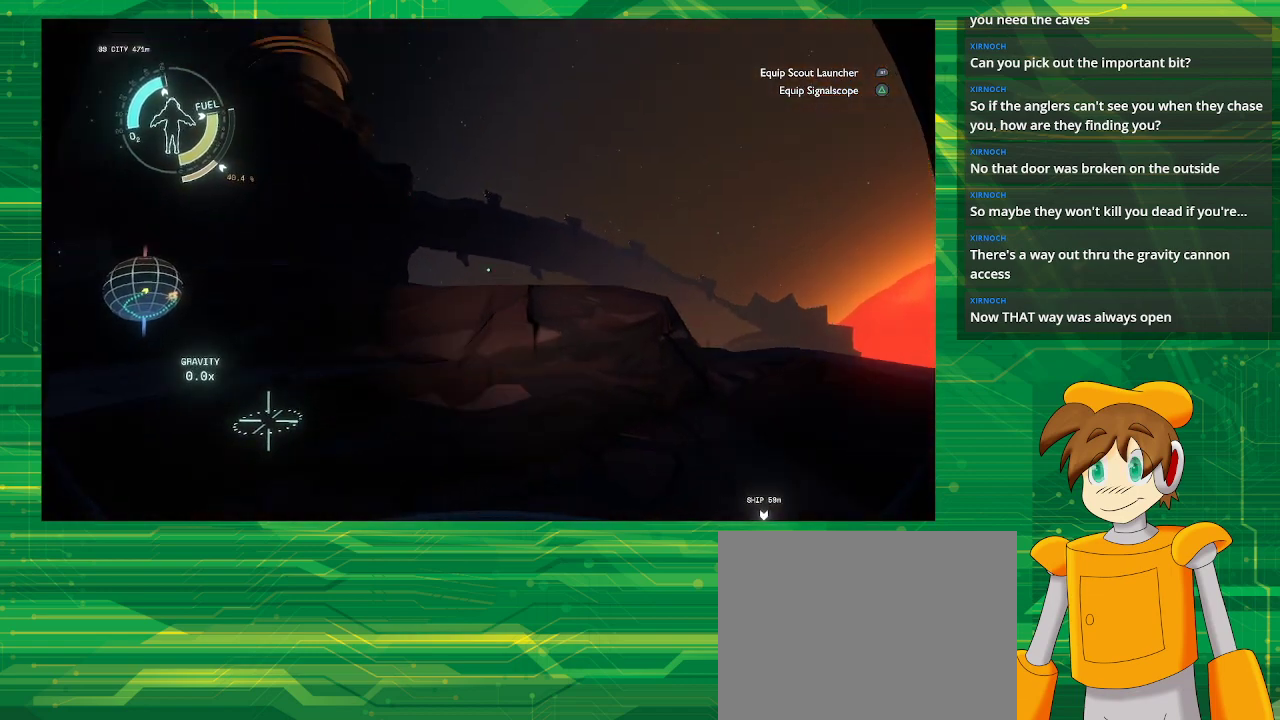
{"buttons": [], "left_stick": "up", "right_stick": "center", "events": [[333, "right_stick", "center"], [417, "left_stick", "up"]]}
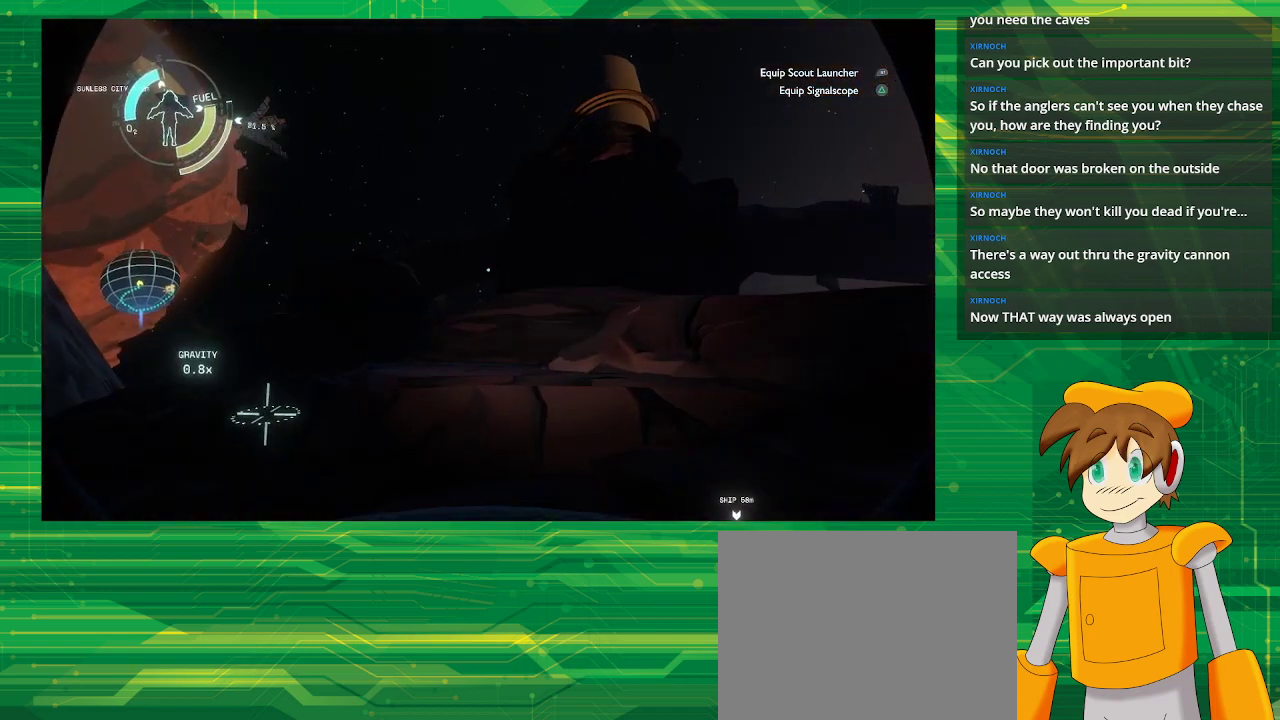
{"buttons": [], "left_stick": "up-right", "right_stick": "center", "events": [[33, "right_stick", "left"], [100, "right_stick", "up-left"], [200, "left_stick", "up-right"], [200, "right_stick", "center"]]}
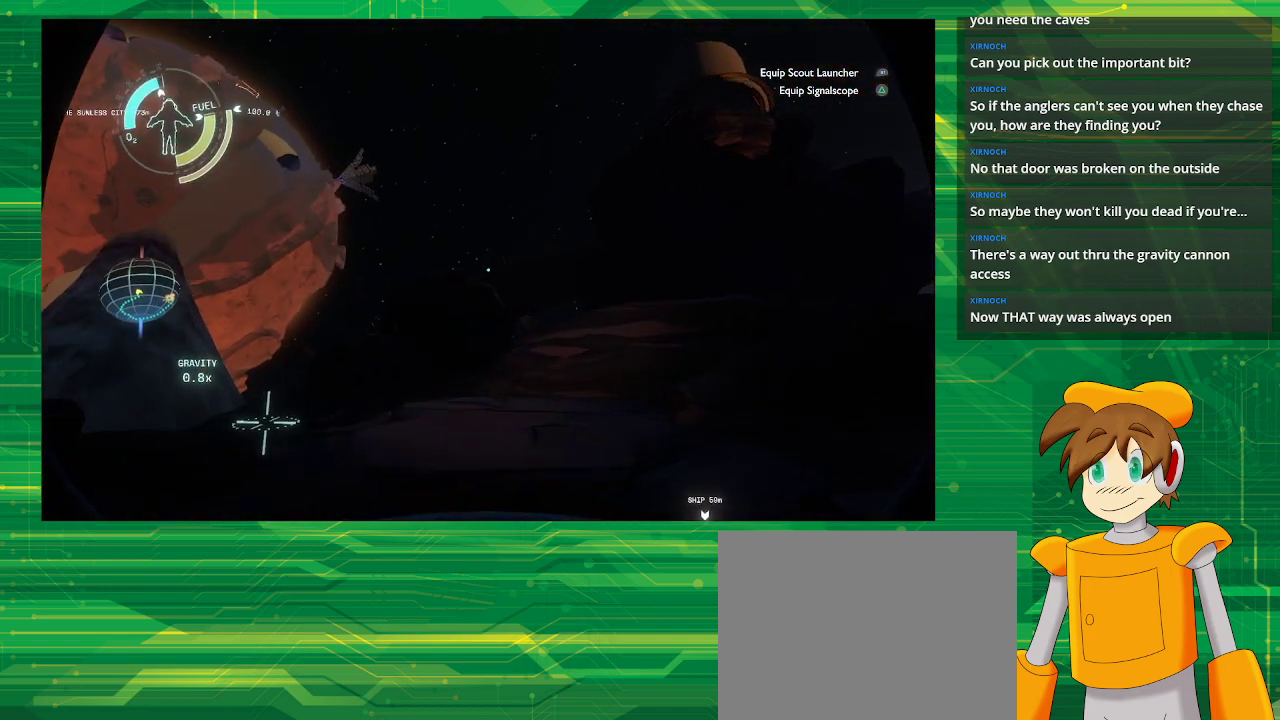
{"buttons": [], "left_stick": "up-right", "right_stick": "center", "events": [[33, "CROSS", "down"], [233, "CROSS", "up"]]}
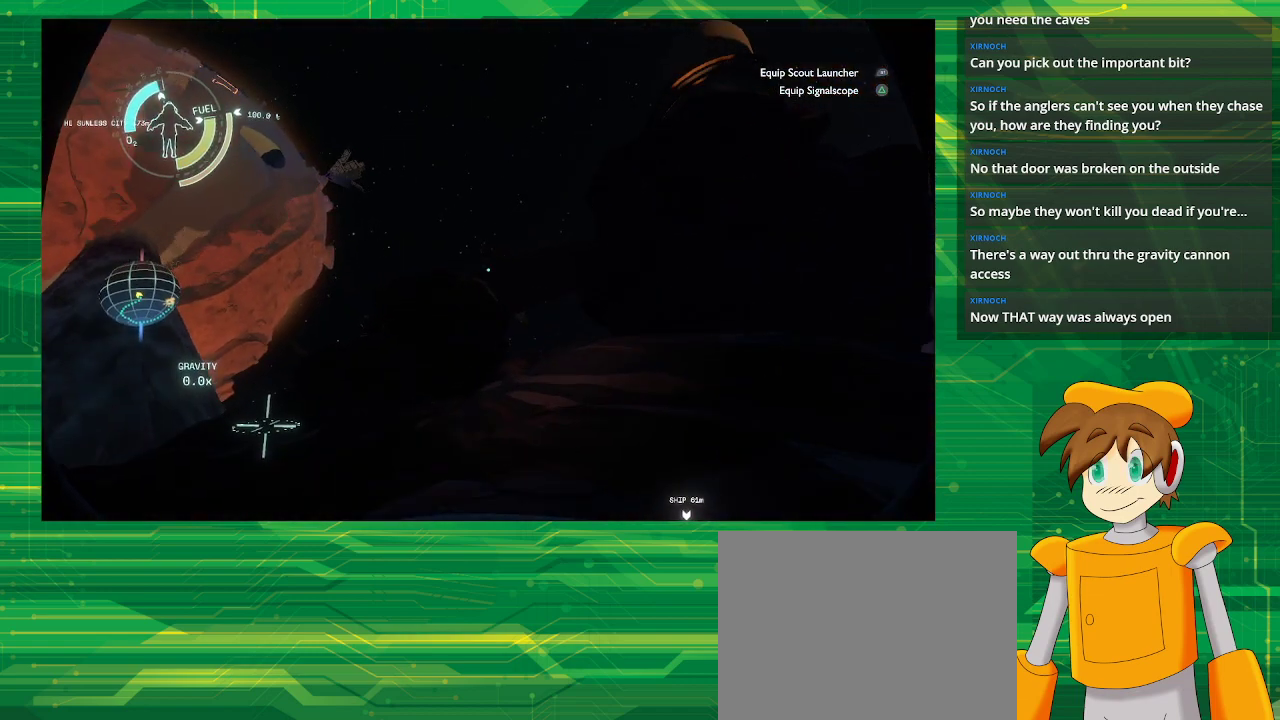
{"buttons": [], "left_stick": "up", "right_stick": "center", "events": [[33, "right_stick", "right"], [217, "left_stick", "up"], [283, "right_stick", "center"]]}
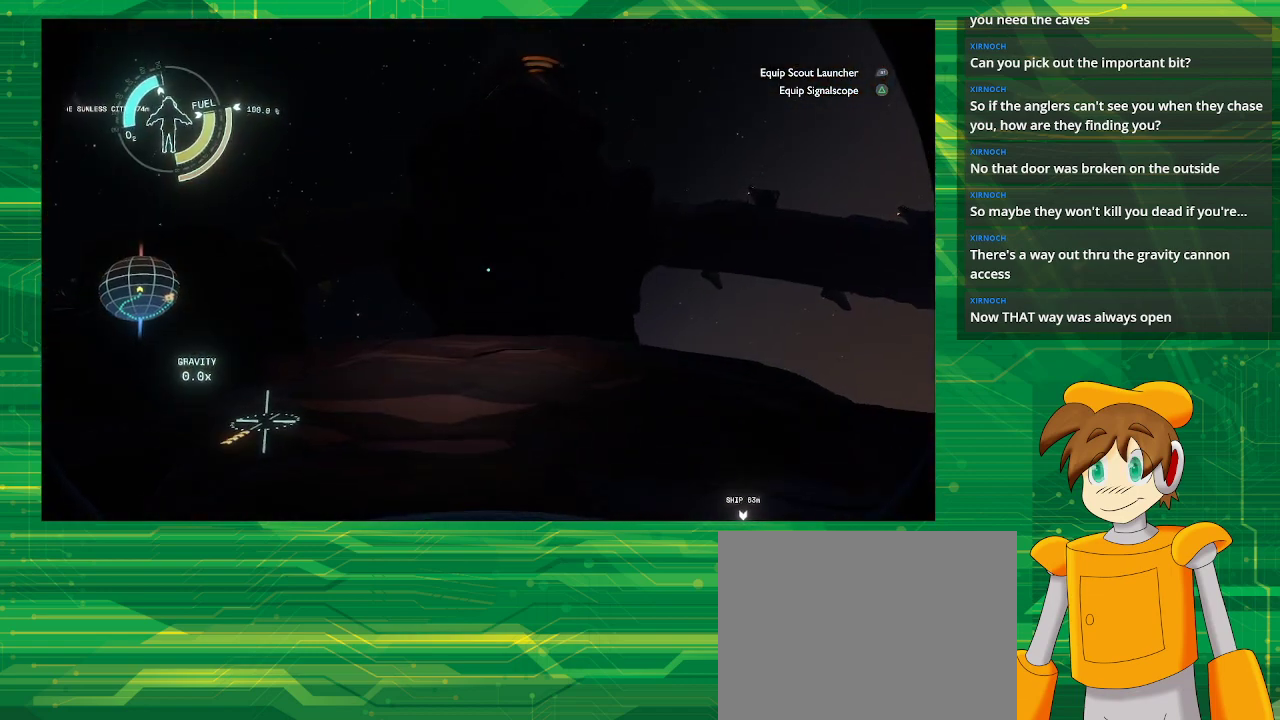
{"buttons": [], "left_stick": "center", "right_stick": "center", "events": [[83, "left_stick", "center"]]}
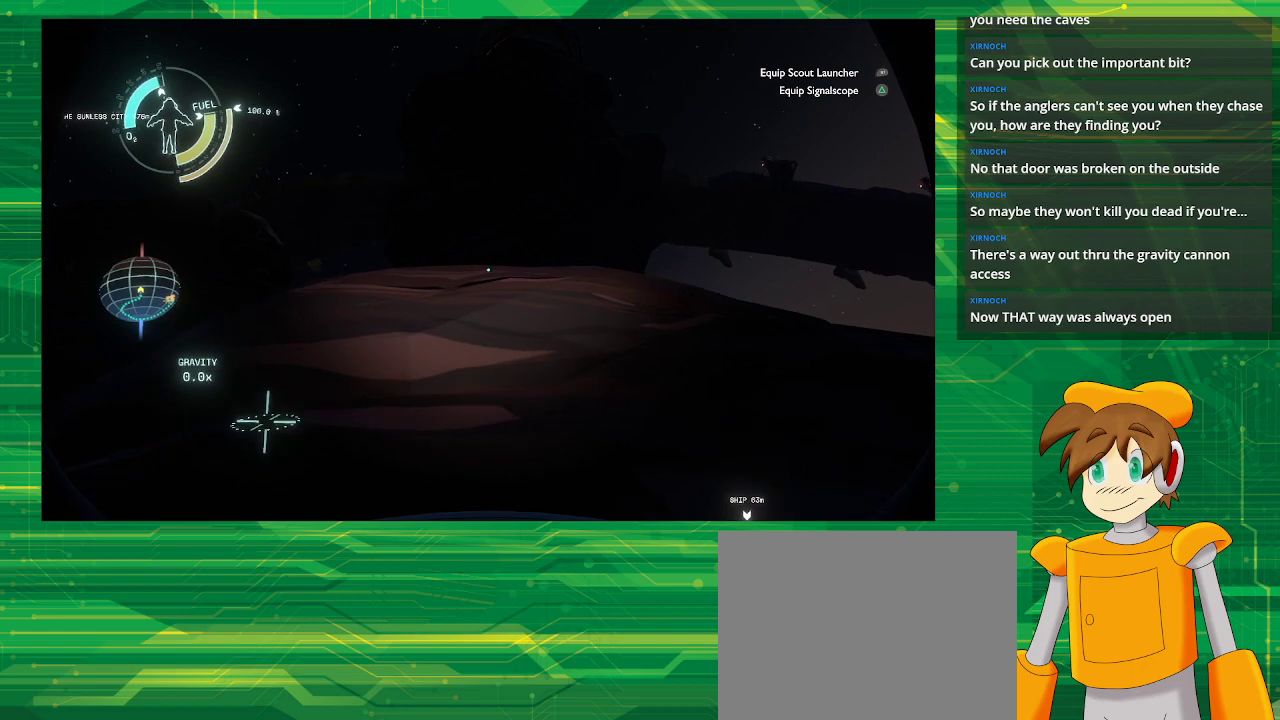
{"buttons": ["CROSS"], "left_stick": "up", "right_stick": "center", "events": [[267, "CROSS", "down"], [467, "left_stick", "up"]]}
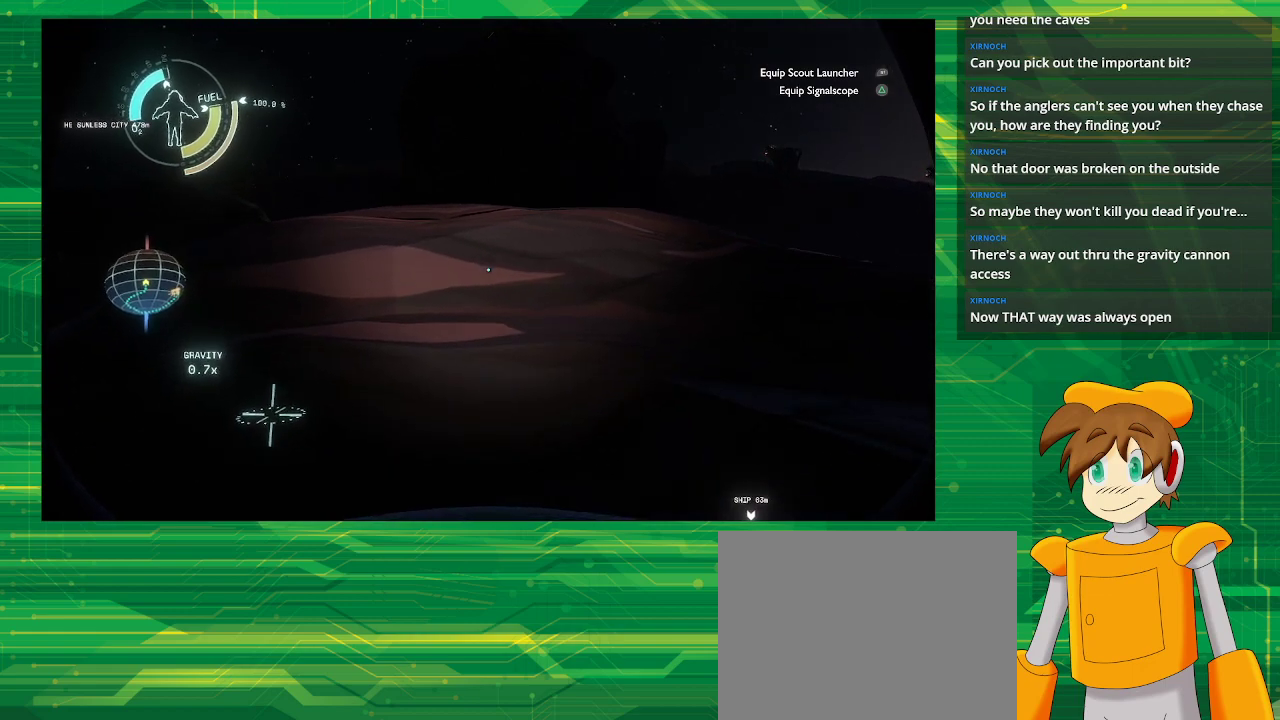
{"buttons": [], "left_stick": "up", "right_stick": "center", "events": [[167, "CROSS", "up"]]}
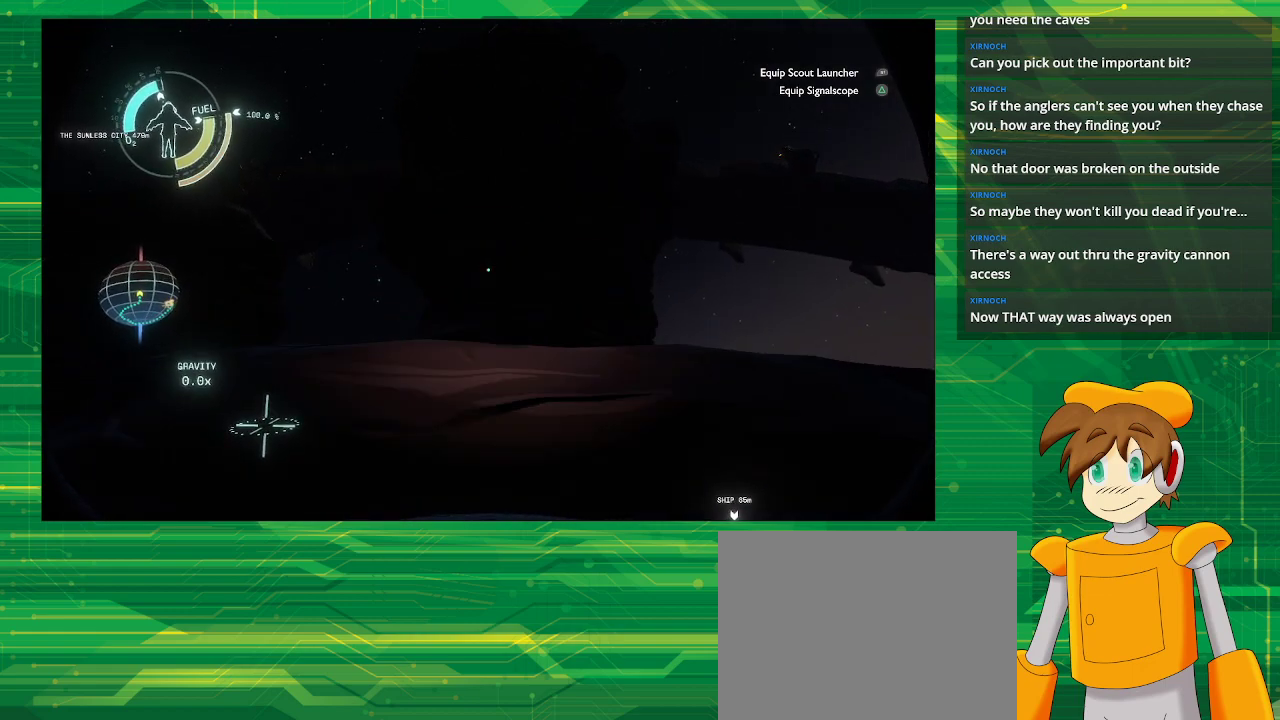
{"buttons": [], "left_stick": "up", "right_stick": "center", "events": [[50, "right_stick", "down"], [100, "right_stick", "down-left"], [450, "right_stick", "center"]]}
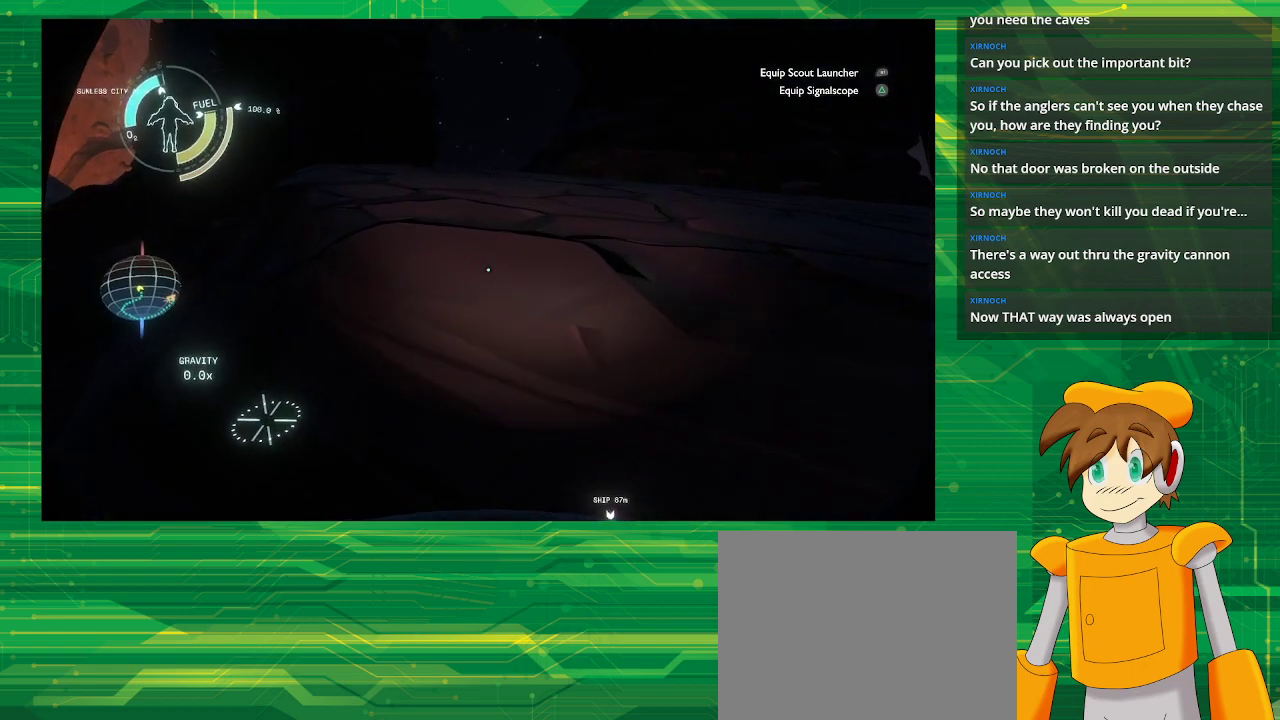
{"buttons": [], "left_stick": "up", "right_stick": "up", "events": [[417, "right_stick", "up"]]}
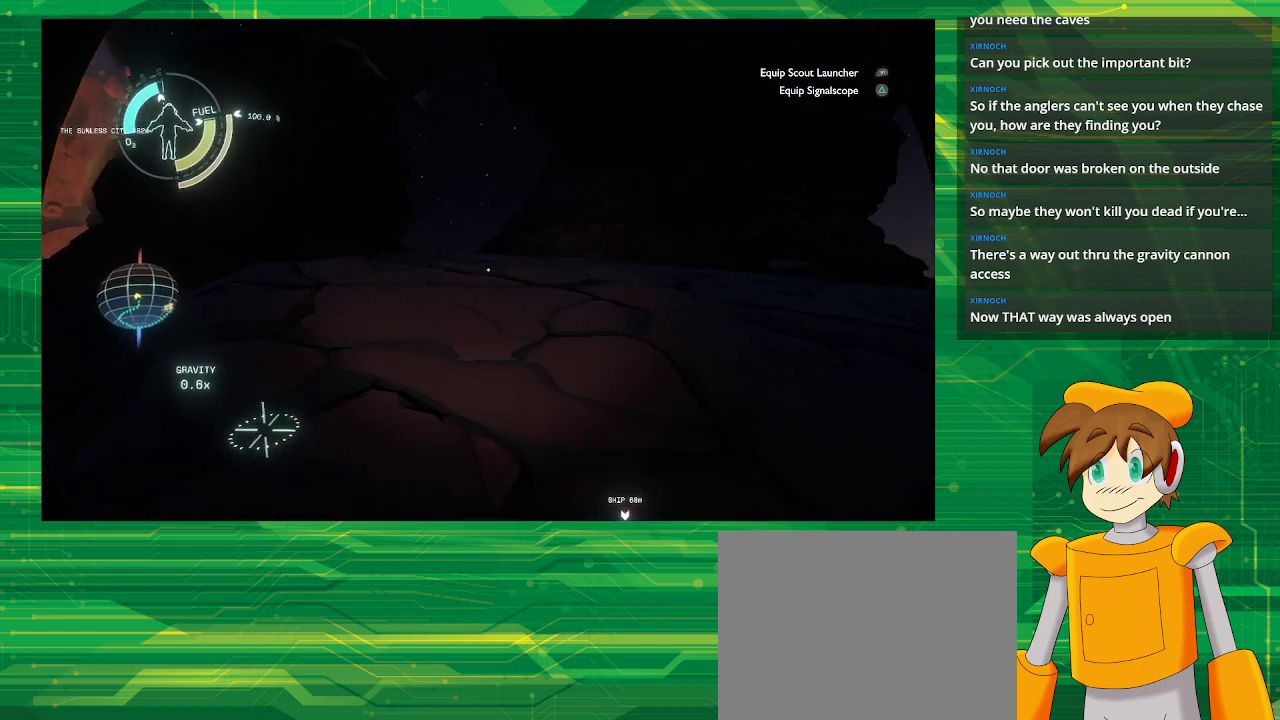
{"buttons": [], "left_stick": "up", "right_stick": "up-right", "events": [[167, "right_stick", "center"], [400, "right_stick", "up-right"]]}
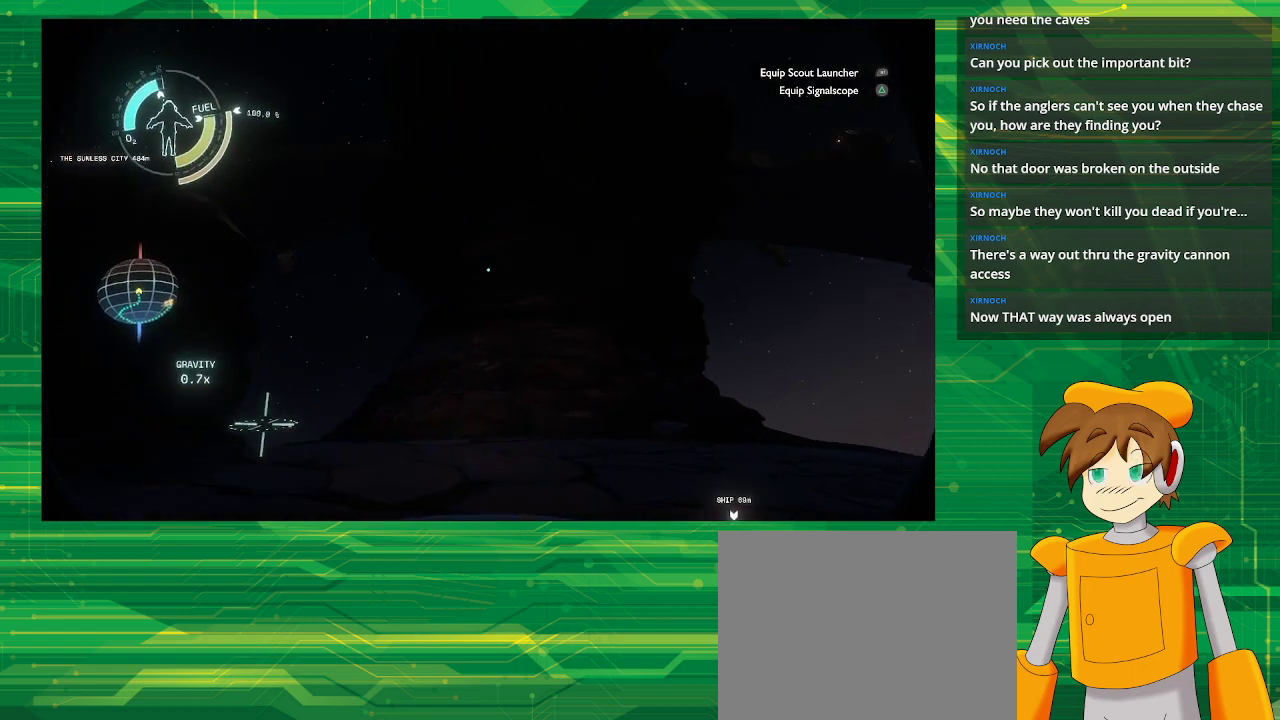
{"buttons": [], "left_stick": "up", "right_stick": "center", "events": [[83, "right_stick", "center"]]}
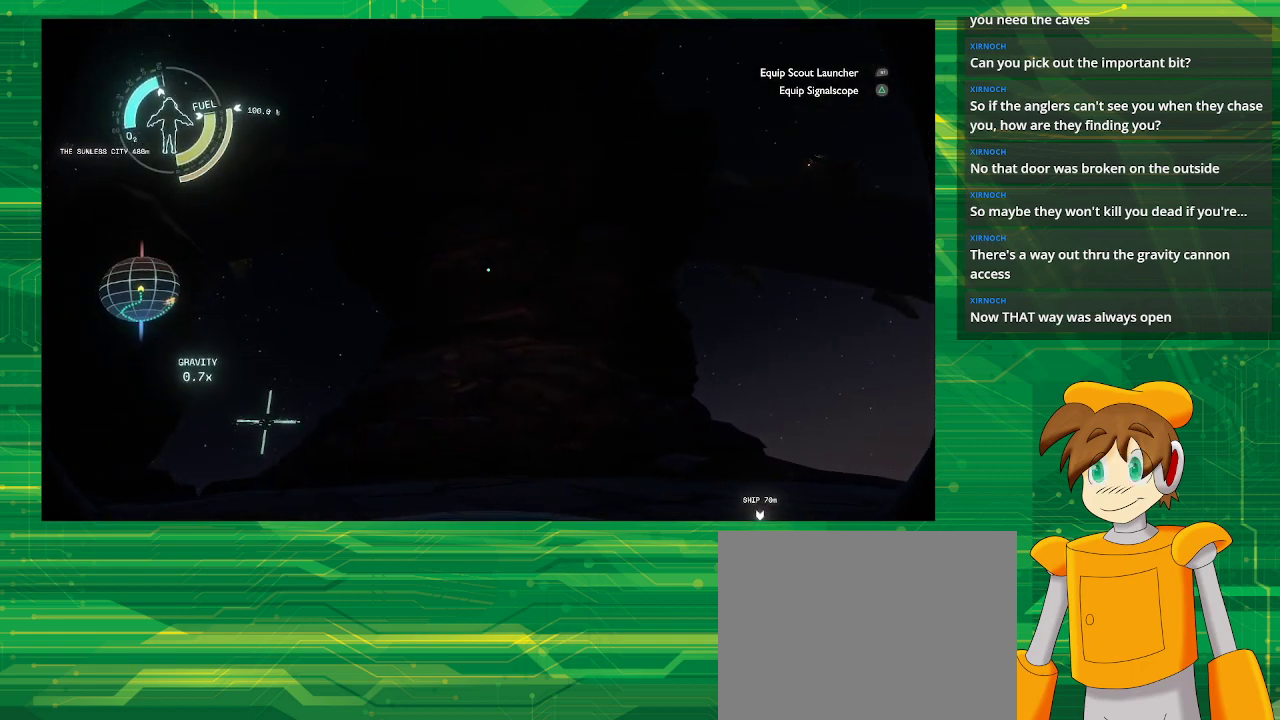
{"buttons": ["CROSS", "R2"], "left_stick": "center", "right_stick": "center", "events": [[433, "CROSS", "down"], [433, "R2", "down"], [467, "left_stick", "center"]]}
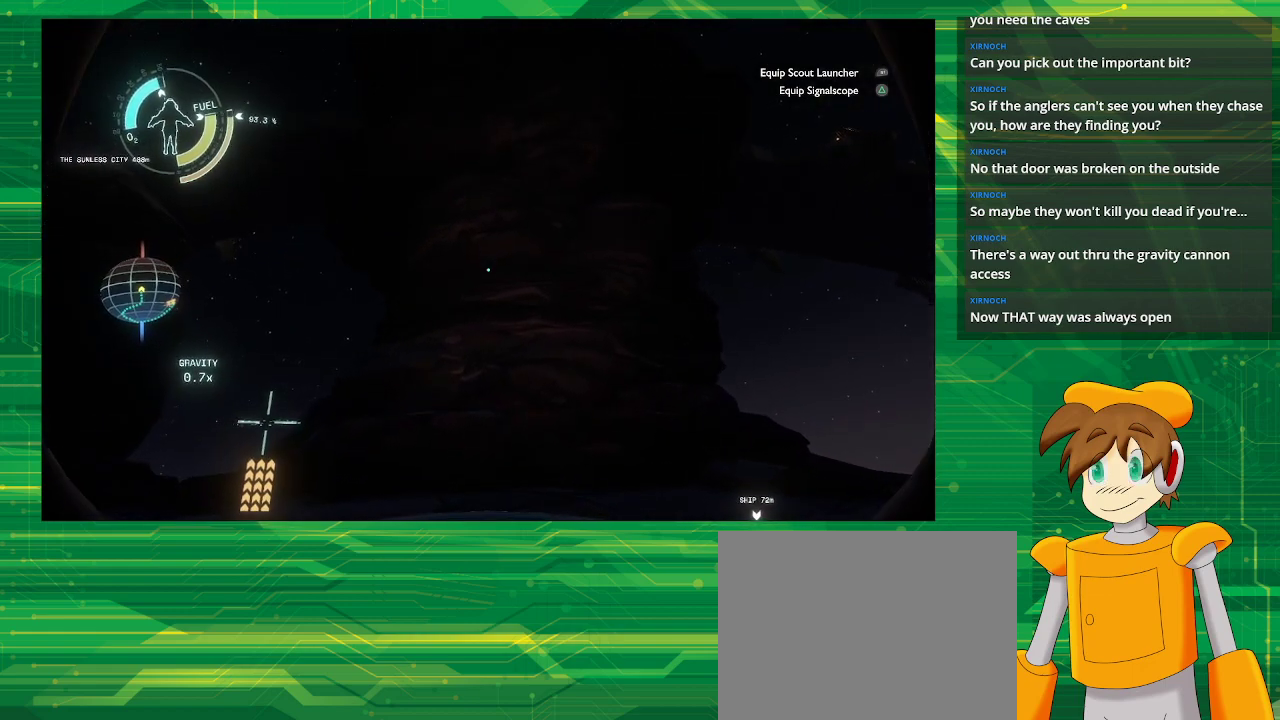
{"buttons": ["CROSS", "R2"], "left_stick": "down", "right_stick": "center", "events": [[400, "left_stick", "down"]]}
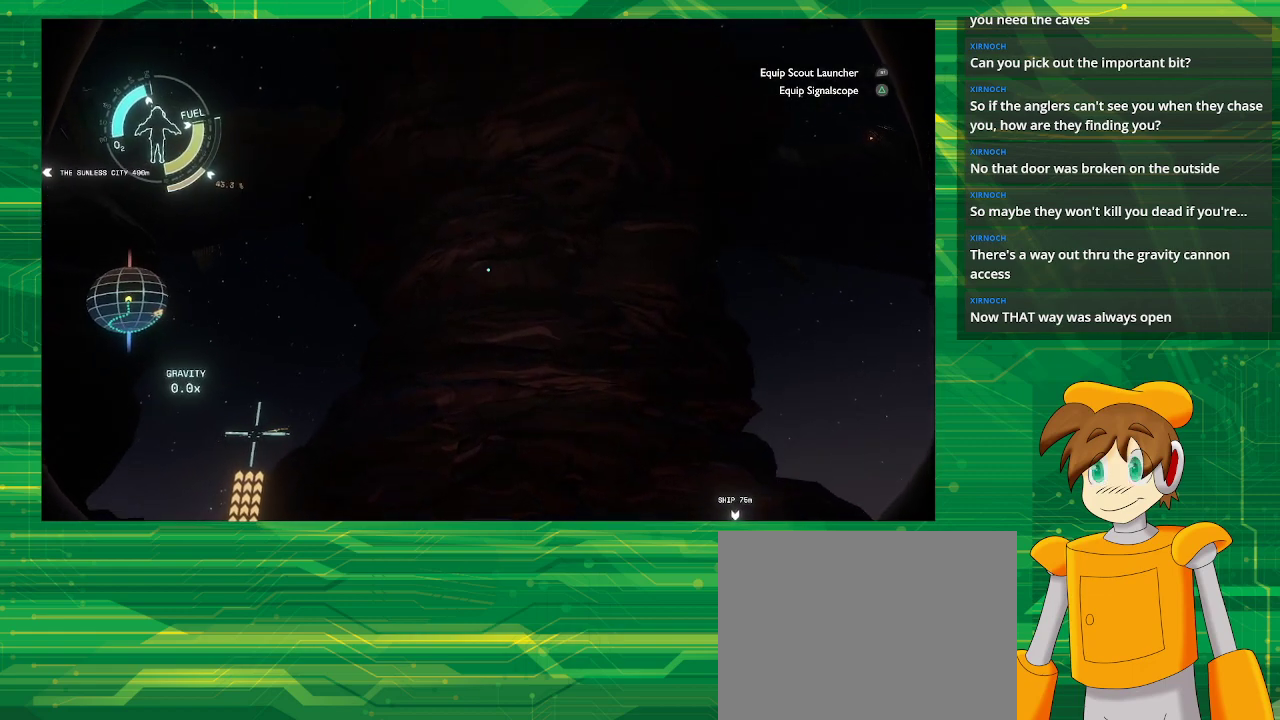
{"buttons": ["CROSS", "R2"], "left_stick": "center", "right_stick": "center", "events": [[200, "left_stick", "center"]]}
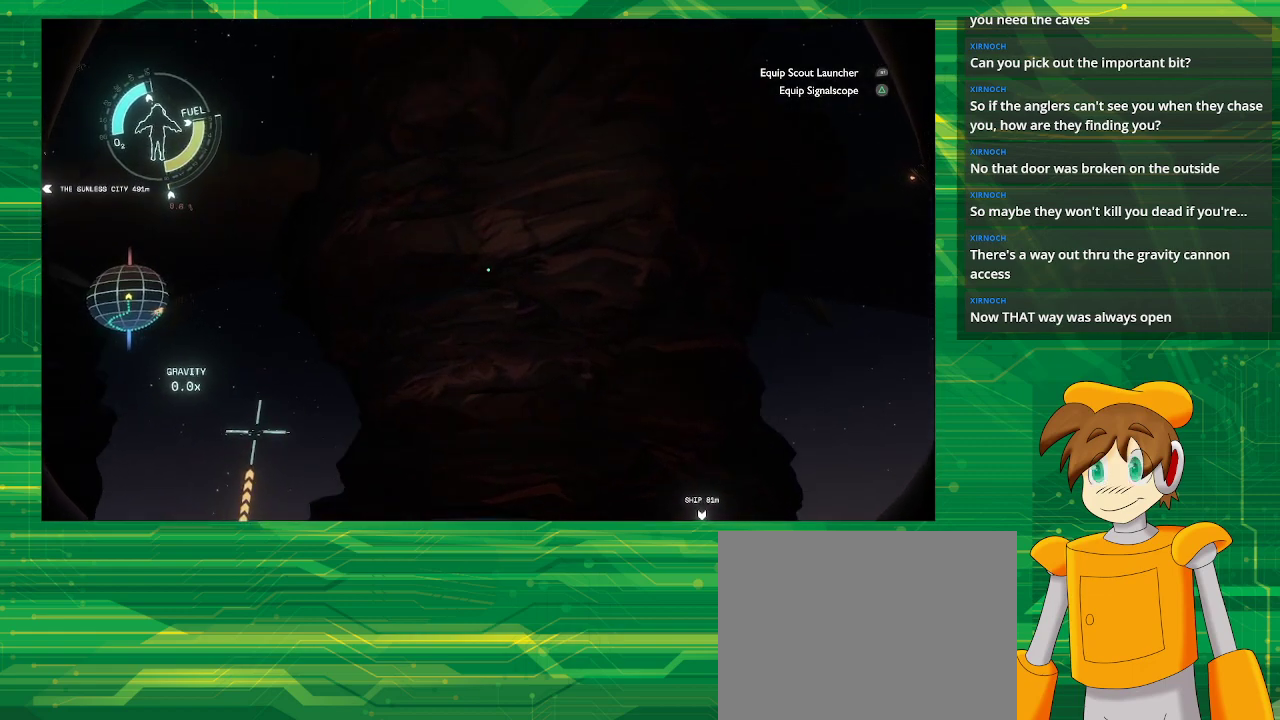
{"buttons": ["CROSS", "R2"], "left_stick": "center", "right_stick": "center", "events": []}
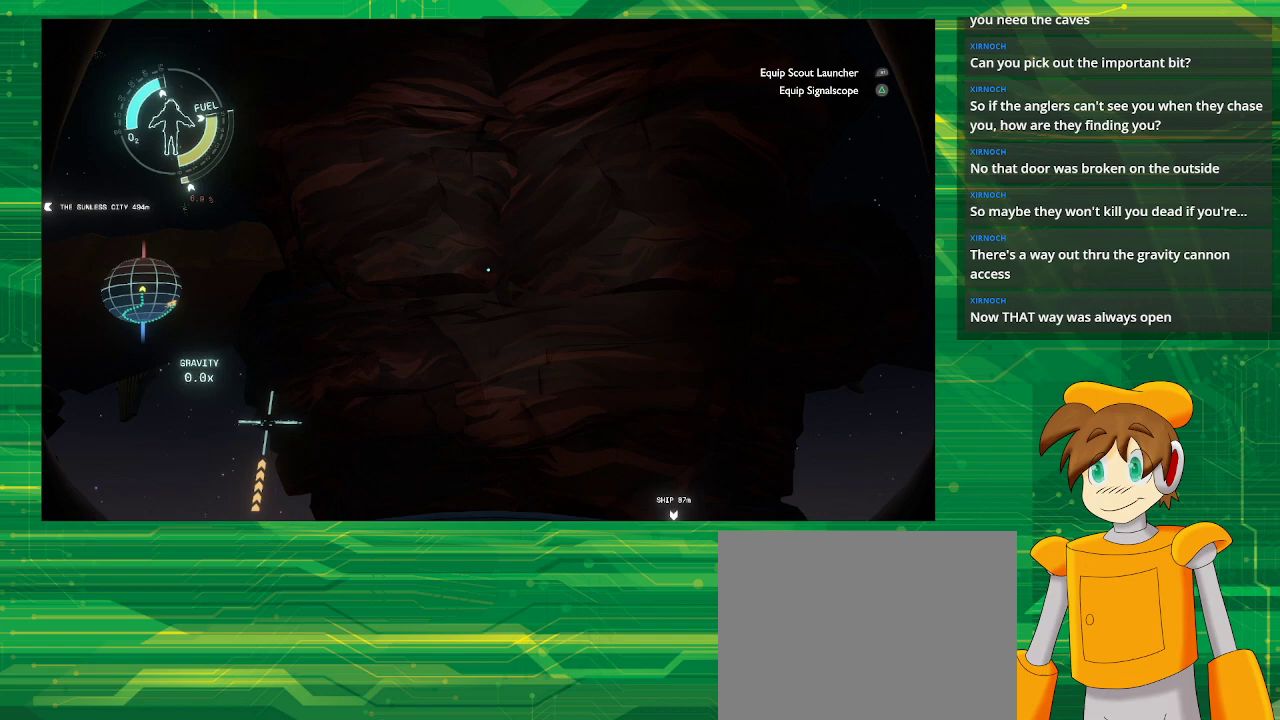
{"buttons": [], "left_stick": "center", "right_stick": "center", "events": [[117, "left_stick", "down"], [367, "left_stick", "center"], [383, "CROSS", "up"], [433, "R2", "up"]]}
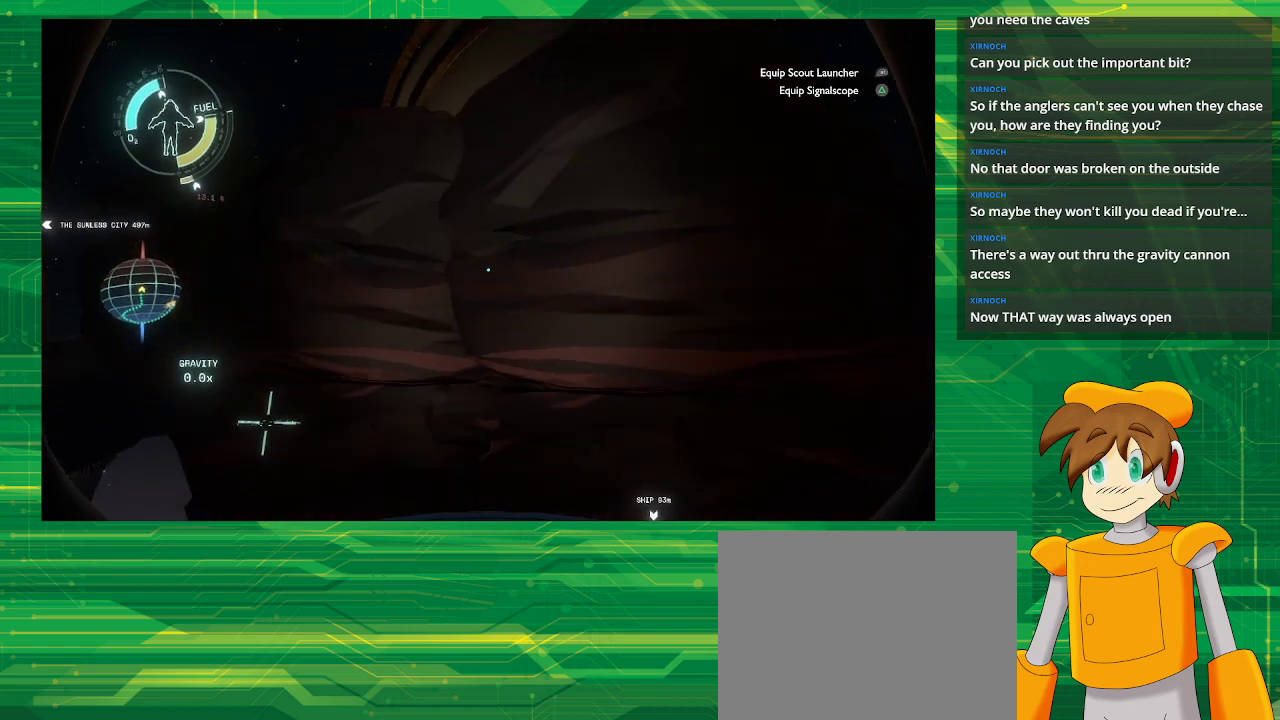
{"buttons": ["CROSS", "R2"], "left_stick": "left", "right_stick": "center", "events": [[317, "R2", "down"], [450, "CROSS", "down"], [483, "left_stick", "left"]]}
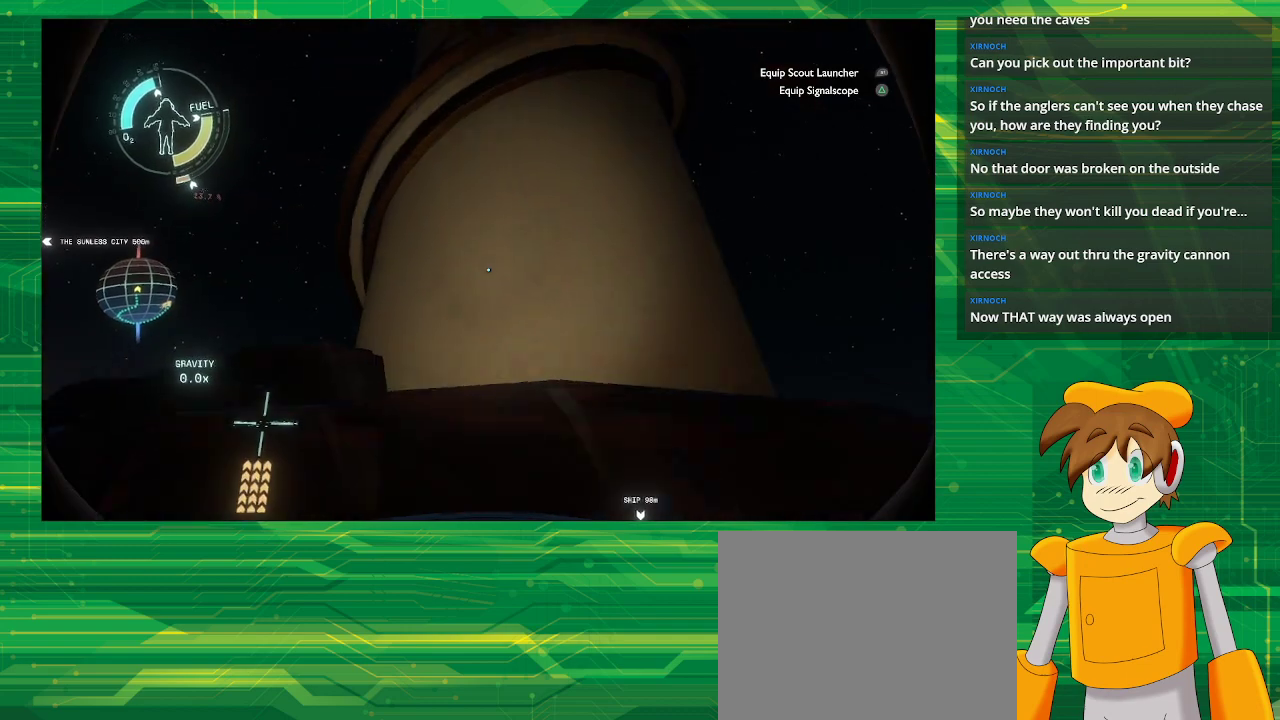
{"buttons": [], "left_stick": "up", "right_stick": "down", "events": [[83, "CROSS", "up"], [150, "left_stick", "up"], [200, "R2", "up"], [417, "right_stick", "down"]]}
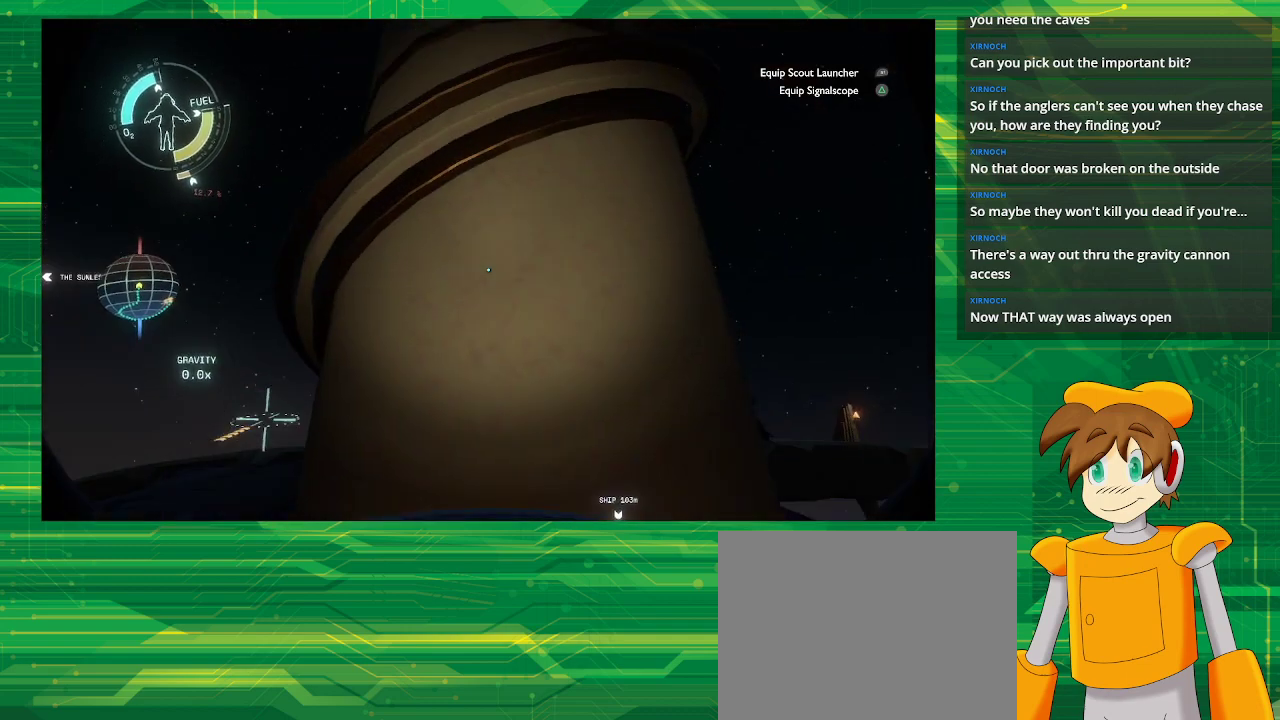
{"buttons": [], "left_stick": "up-left", "right_stick": "down", "events": [[300, "left_stick", "up-left"]]}
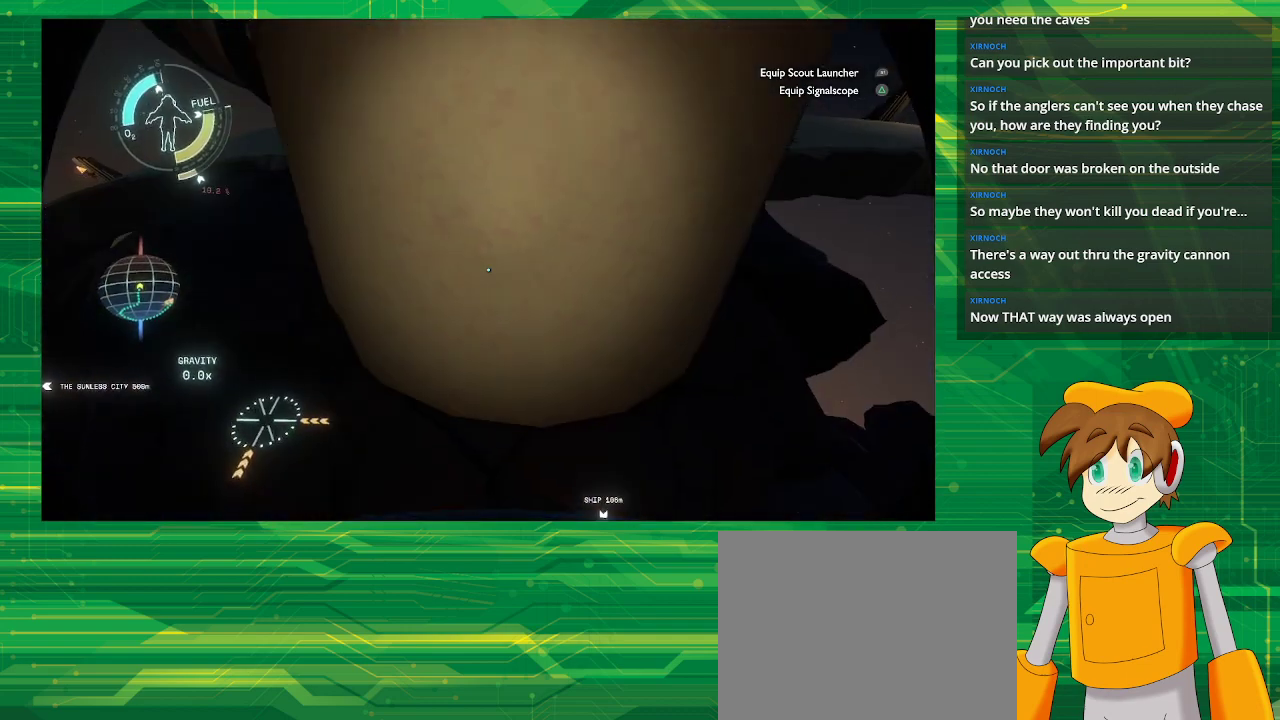
{"buttons": [], "left_stick": "up-left", "right_stick": "center", "events": [[33, "right_stick", "center"]]}
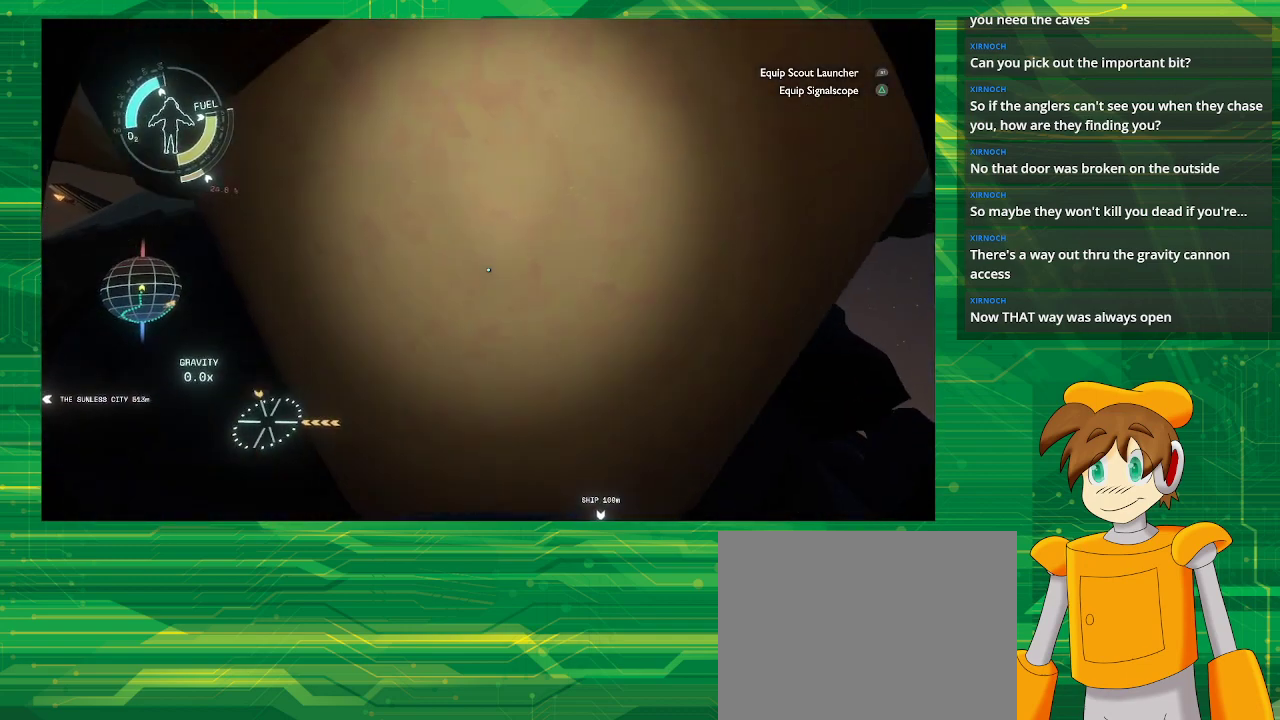
{"buttons": [], "left_stick": "center", "right_stick": "left", "events": [[50, "L2", "down"], [367, "L2", "up"], [367, "left_stick", "center"], [450, "right_stick", "left"]]}